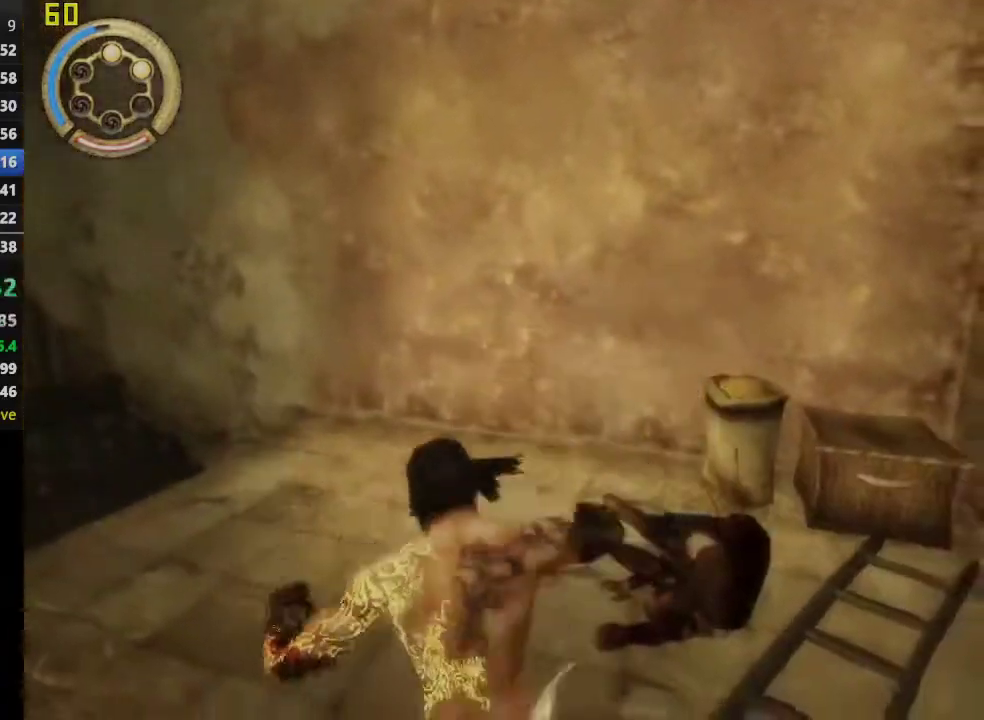
Gameplay with a controller (PlayStation layout); each line is a JSON object with the inputs held at the frame after it. "events" lists button and stick changes between this image and that frame as [ms after this image, input, new state], when the widget could be followed in between. This overlay highlights the sticks when they move; stick clicks (L3 R3) are not distinguishable.
{"buttons": [], "left_stick": "up", "right_stick": "center", "events": [[117, "CROSS", "up"]]}
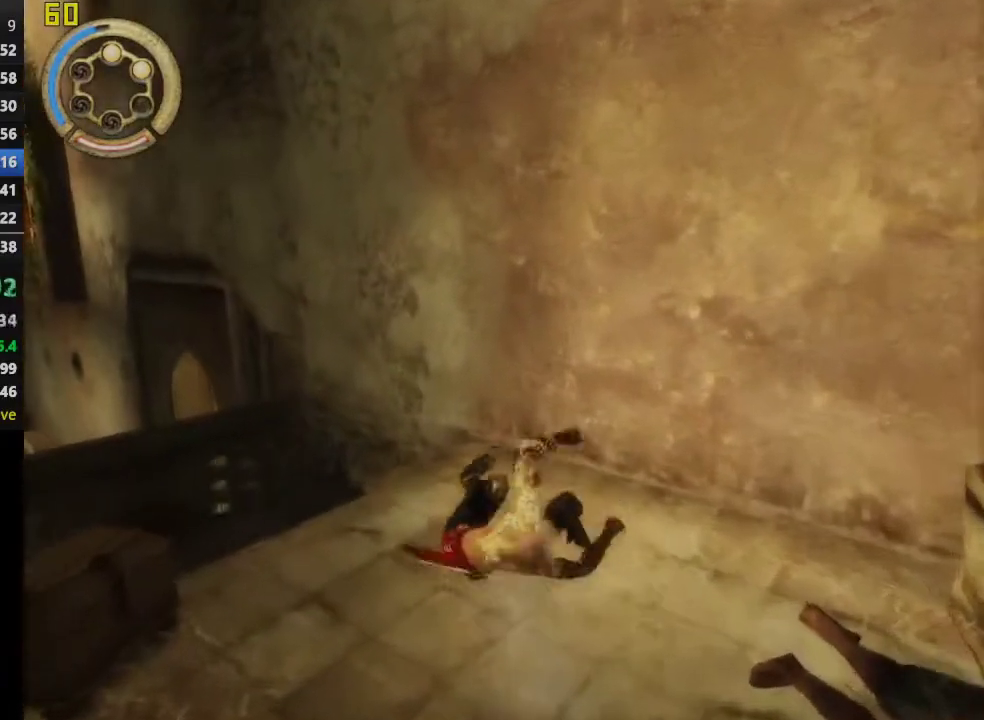
{"buttons": ["R1"], "left_stick": "up", "right_stick": "center", "events": [[350, "R1", "down"]]}
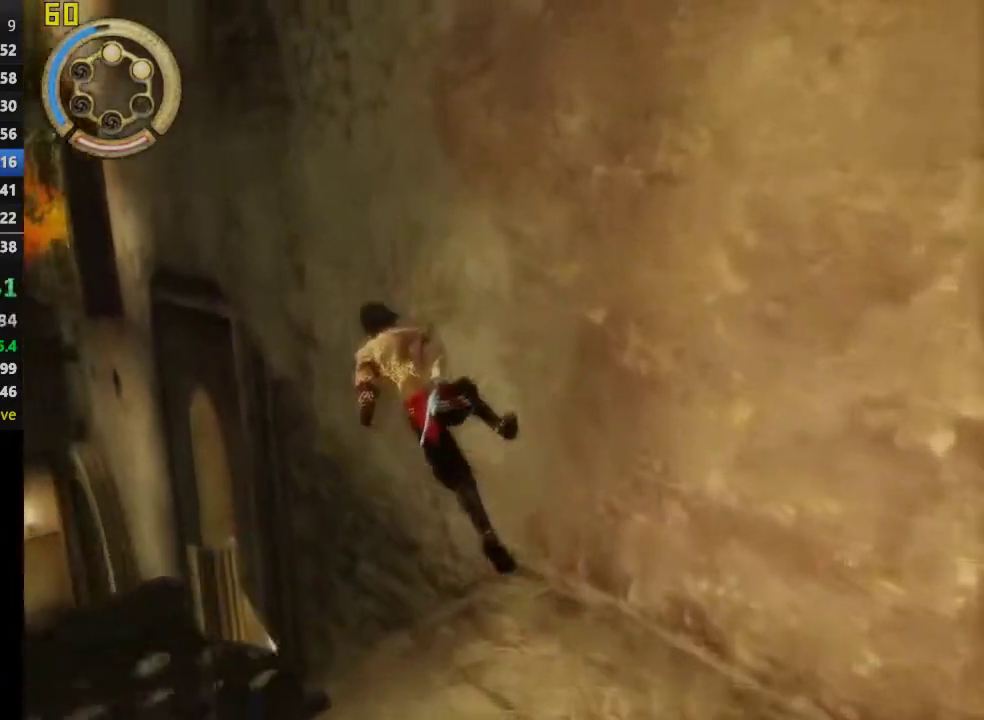
{"buttons": ["R1"], "left_stick": "up", "right_stick": "center", "events": []}
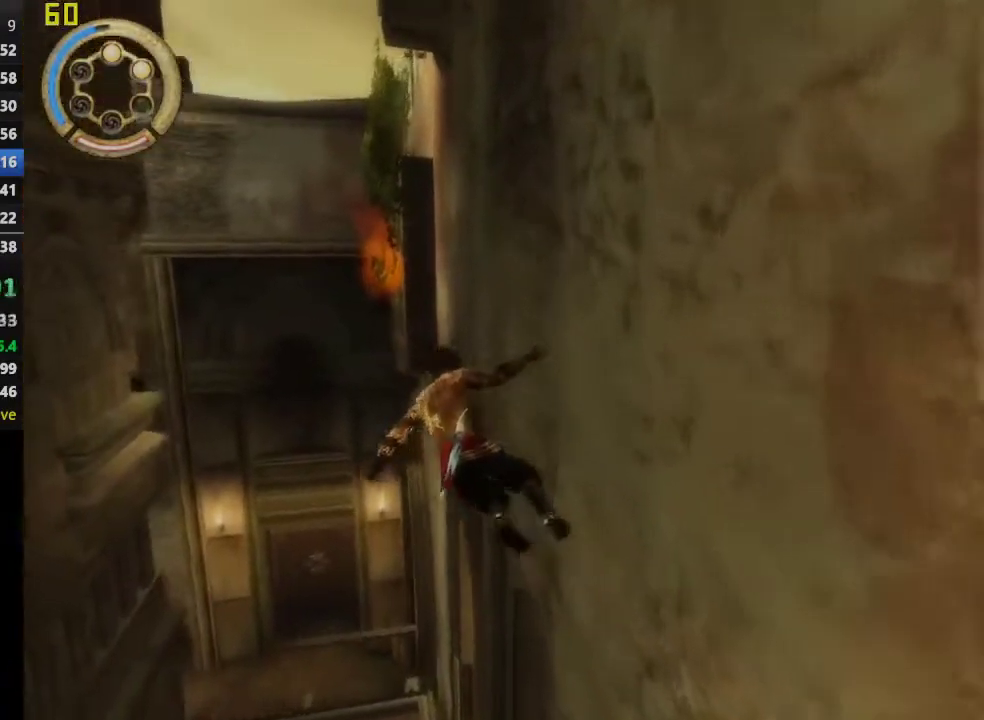
{"buttons": ["R1"], "left_stick": "up", "right_stick": "center", "events": []}
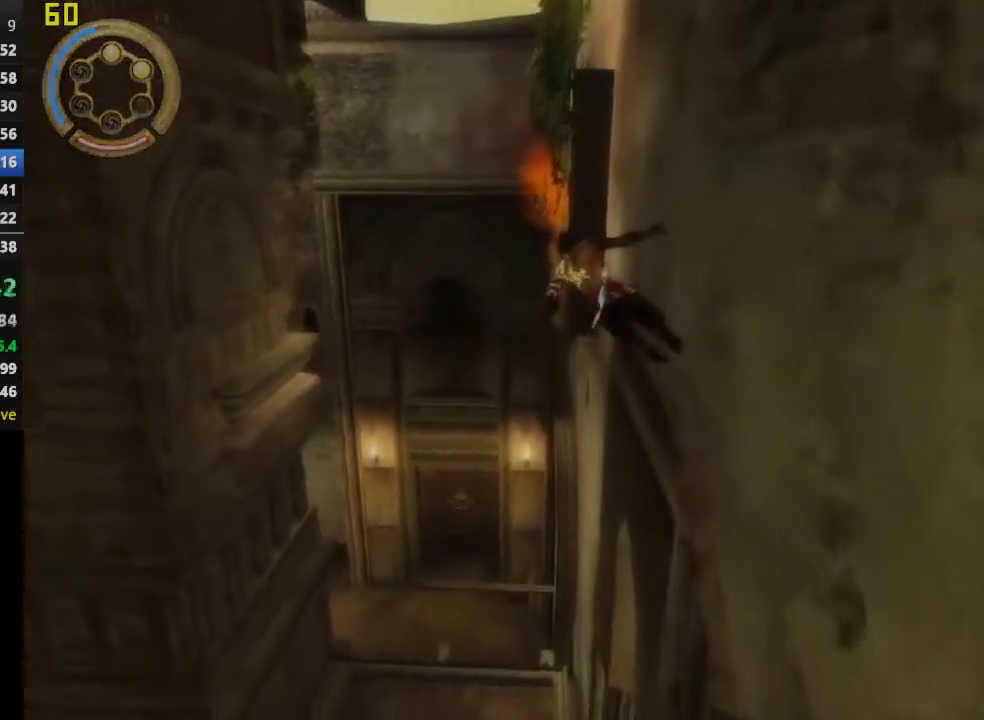
{"buttons": ["R1"], "left_stick": "up", "right_stick": "center", "events": []}
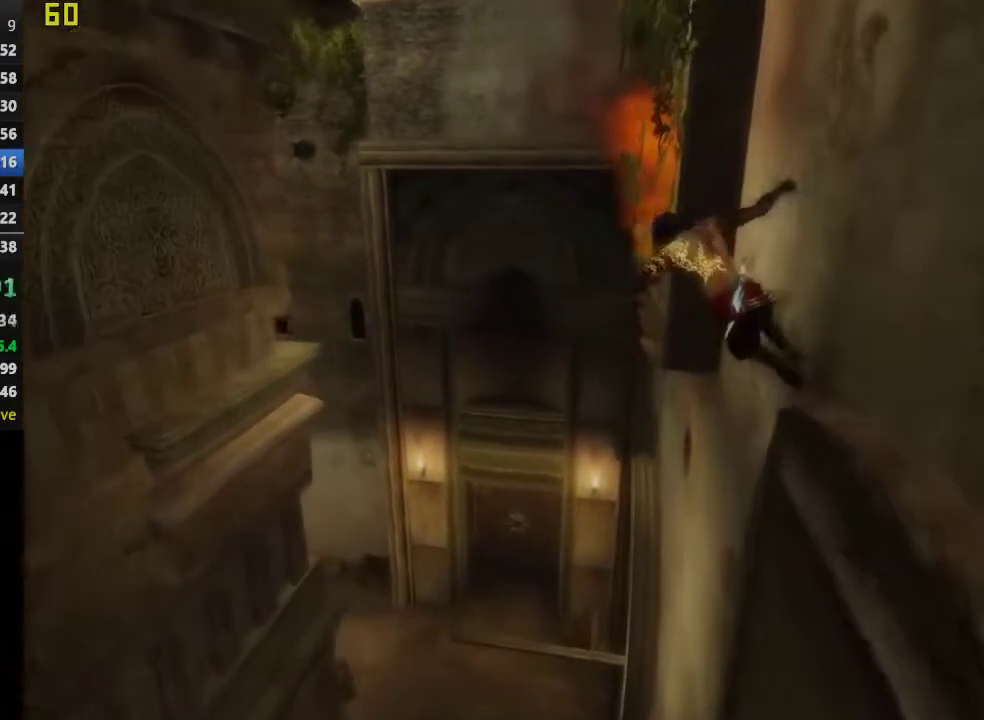
{"buttons": ["CROSS", "SQUARE", "TRIANGLE", "R1"], "left_stick": "center", "right_stick": "center", "events": [[300, "CROSS", "down"], [300, "SQUARE", "down"], [317, "TRIANGLE", "down"], [383, "left_stick", "center"]]}
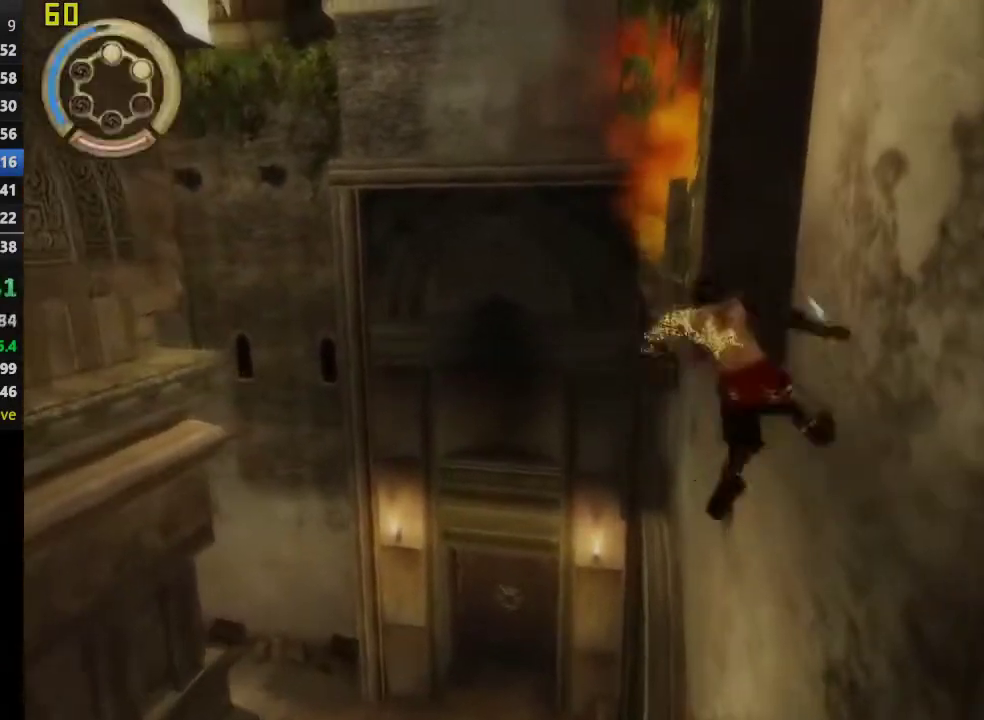
{"buttons": [], "left_stick": "up-right", "right_stick": "center", "events": [[83, "TRIANGLE", "up"], [100, "CROSS", "up"], [100, "SQUARE", "up"], [117, "R1", "up"], [450, "left_stick", "up-right"]]}
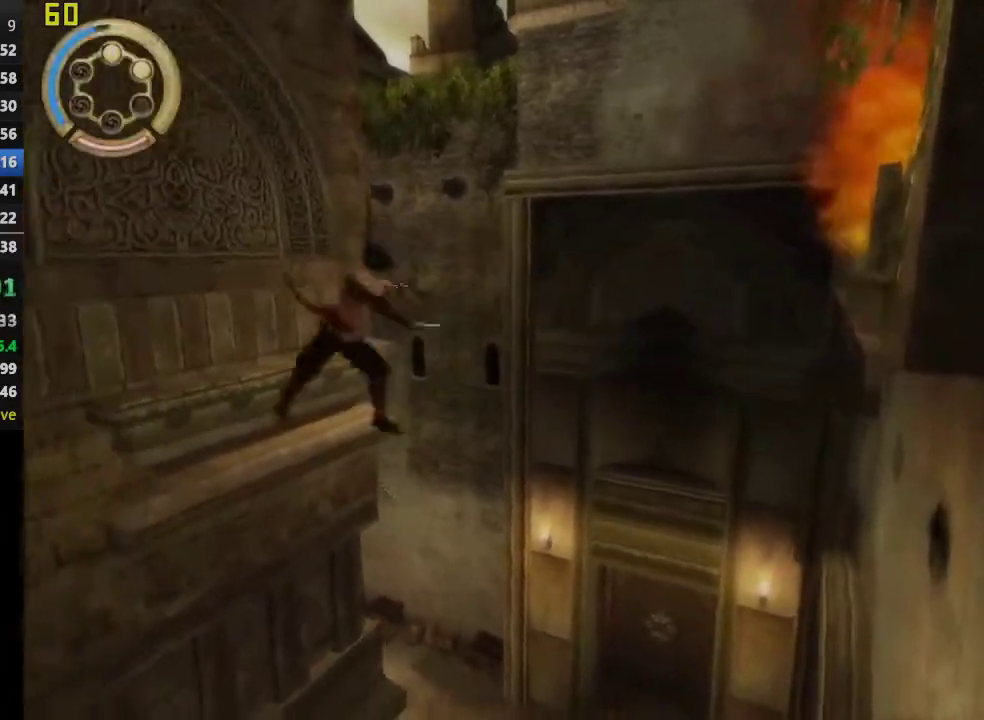
{"buttons": [], "left_stick": "up-right", "right_stick": "center", "events": []}
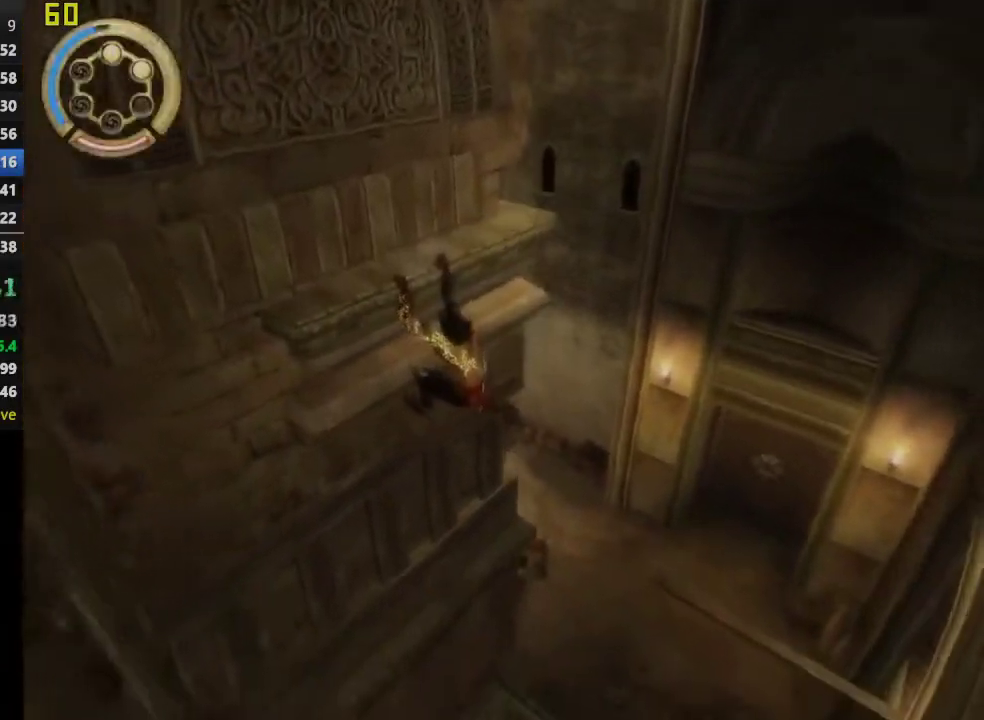
{"buttons": [], "left_stick": "up-right", "right_stick": "center", "events": []}
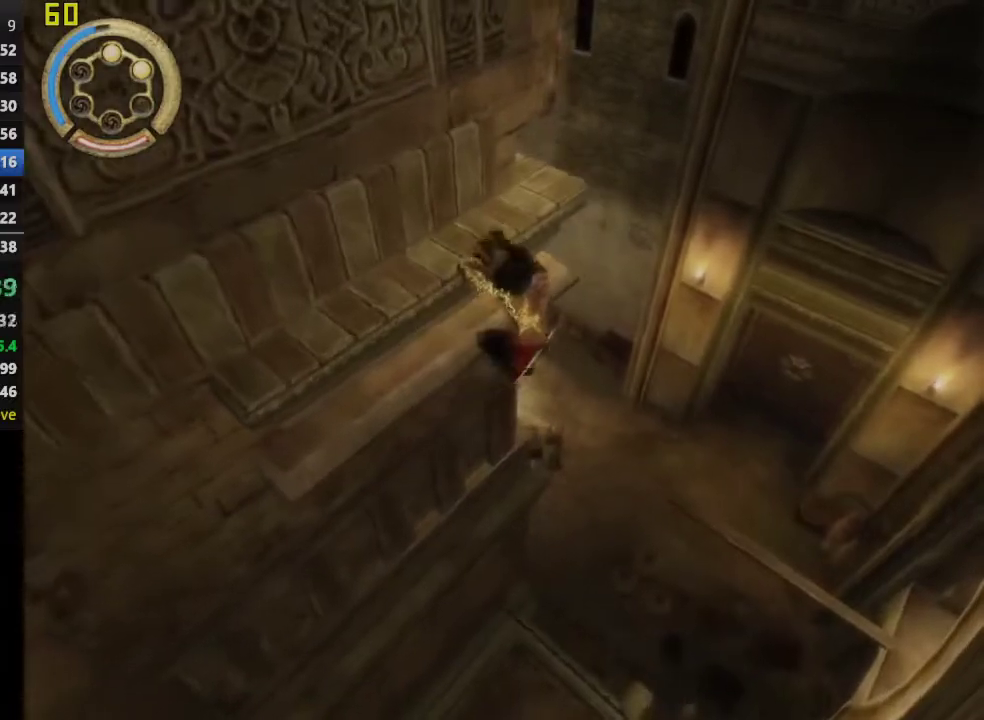
{"buttons": [], "left_stick": "up-right", "right_stick": "center", "events": []}
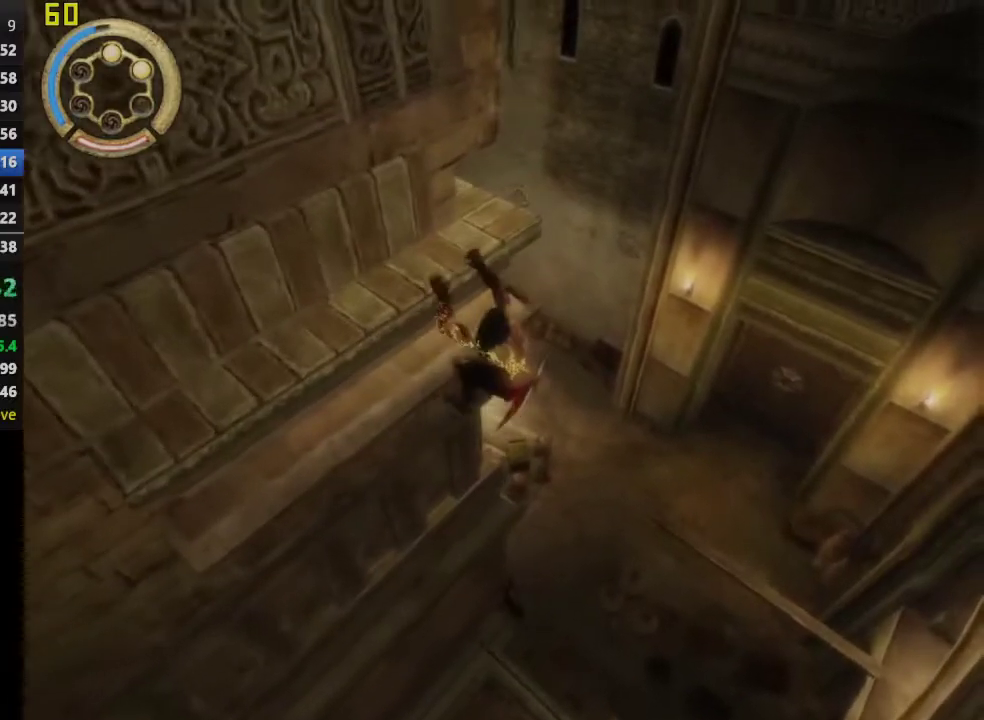
{"buttons": [], "left_stick": "up-right", "right_stick": "center", "events": [[33, "left_stick", "right"], [117, "left_stick", "up-right"], [200, "right_stick", "left"], [350, "right_stick", "center"], [400, "left_stick", "right"], [467, "left_stick", "up-right"]]}
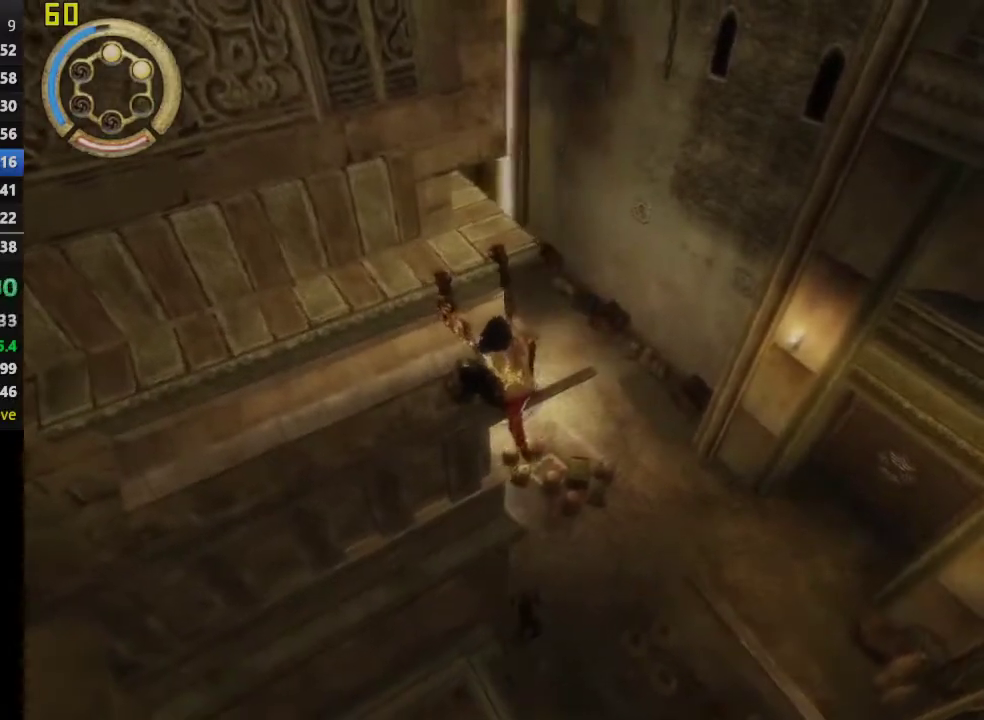
{"buttons": [], "left_stick": "right", "right_stick": "left", "events": [[17, "right_stick", "left"], [83, "left_stick", "right"]]}
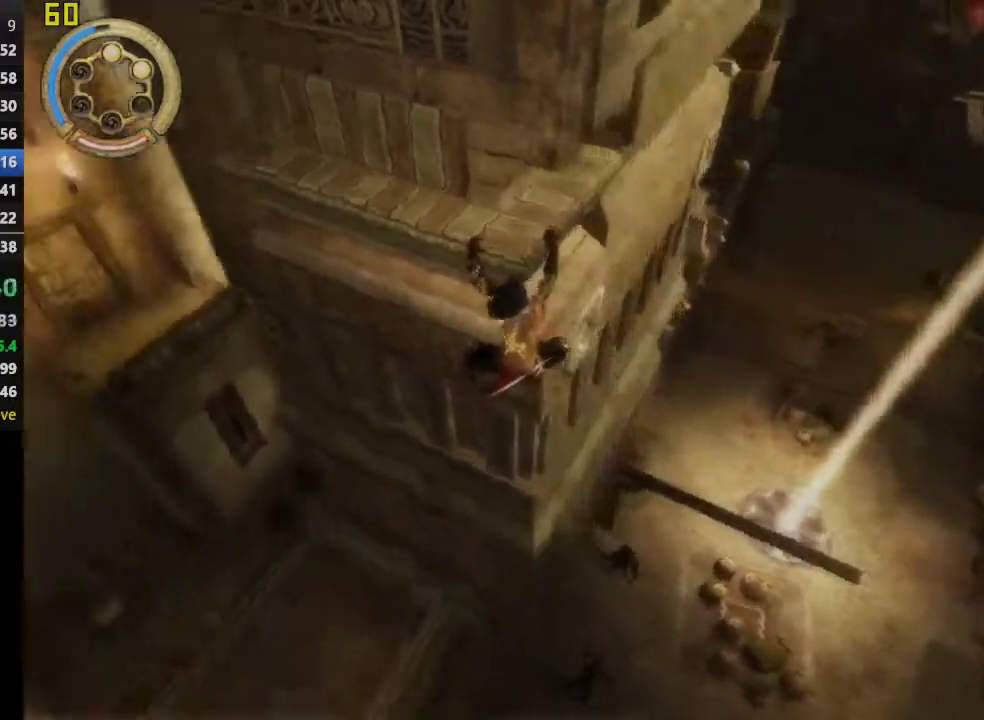
{"buttons": [], "left_stick": "up-right", "right_stick": "center", "events": [[133, "left_stick", "up-right"], [150, "right_stick", "center"], [383, "right_stick", "left"], [483, "right_stick", "center"]]}
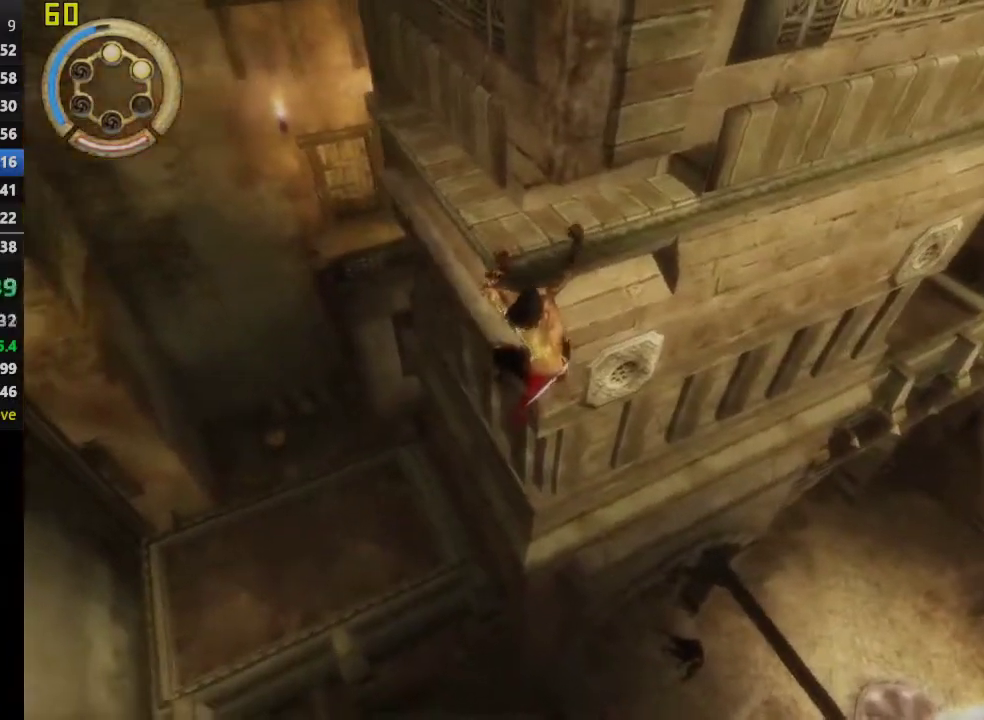
{"buttons": [], "left_stick": "up-right", "right_stick": "center", "events": []}
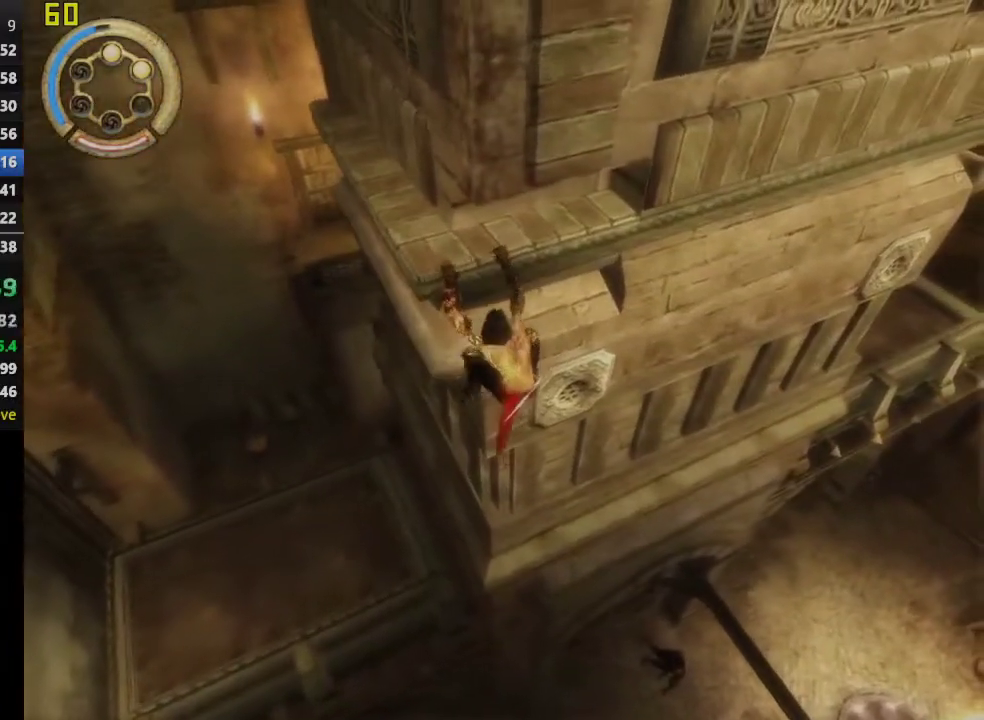
{"buttons": ["SQUARE"], "left_stick": "up-right", "right_stick": "center", "events": [[50, "CIRCLE", "down"], [150, "CIRCLE", "up"], [300, "SQUARE", "down"], [400, "SQUARE", "up"], [450, "SQUARE", "down"]]}
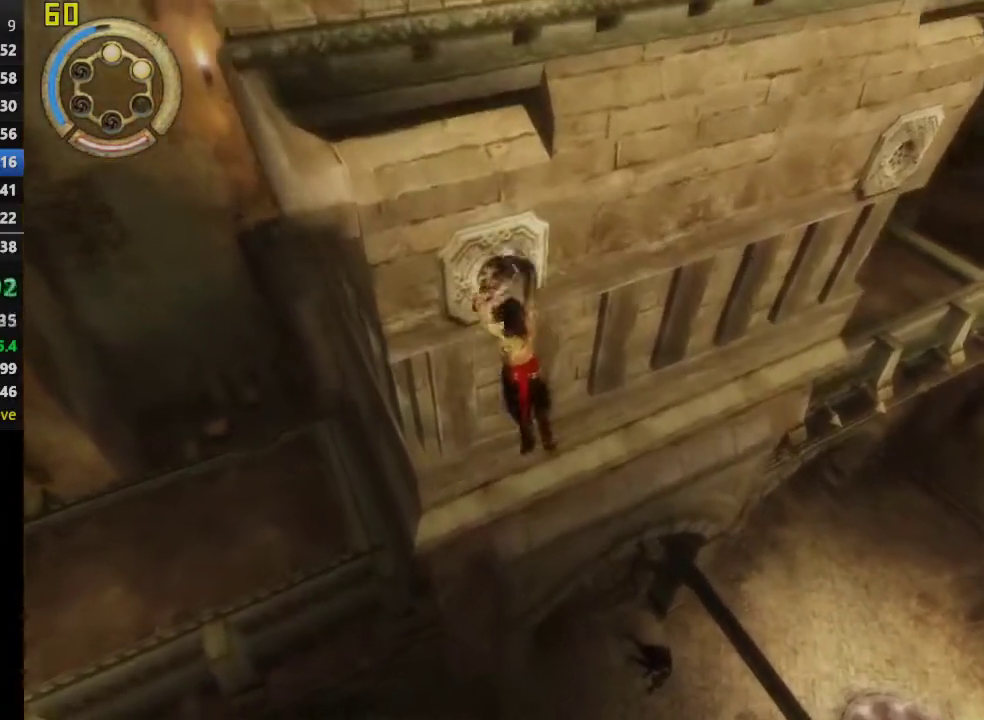
{"buttons": [], "left_stick": "center", "right_stick": "center", "events": [[33, "SQUARE", "up"], [133, "left_stick", "center"], [167, "R3", "down"], [267, "R3", "up"]]}
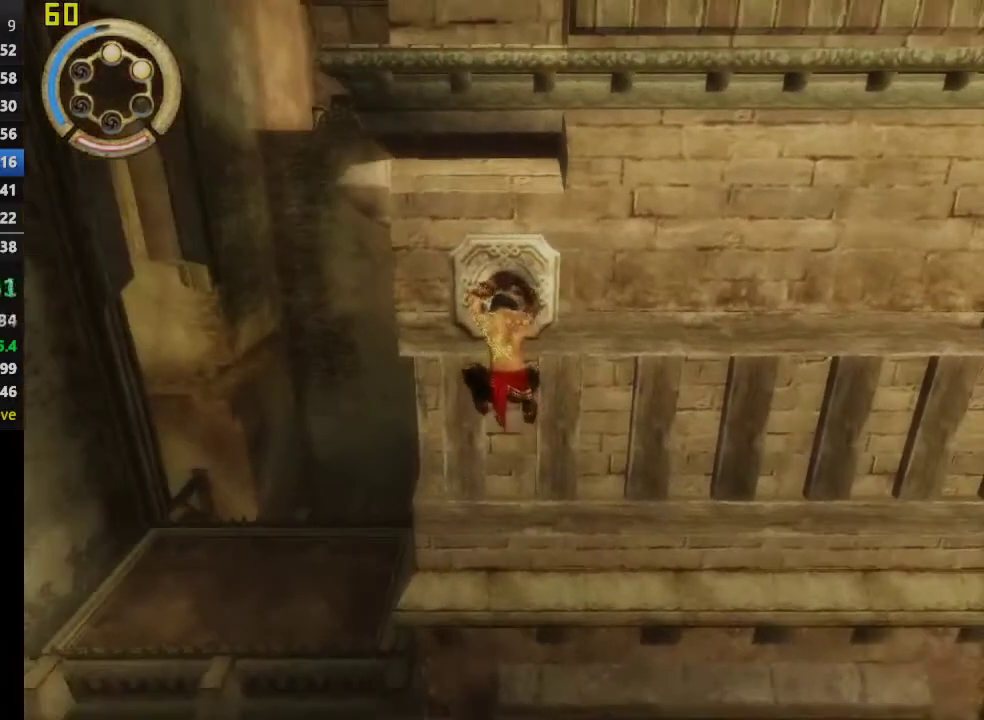
{"buttons": ["R1", "DPAD_RIGHT"], "left_stick": "center", "right_stick": "center", "events": [[17, "DPAD_RIGHT", "down"], [33, "R1", "down"]]}
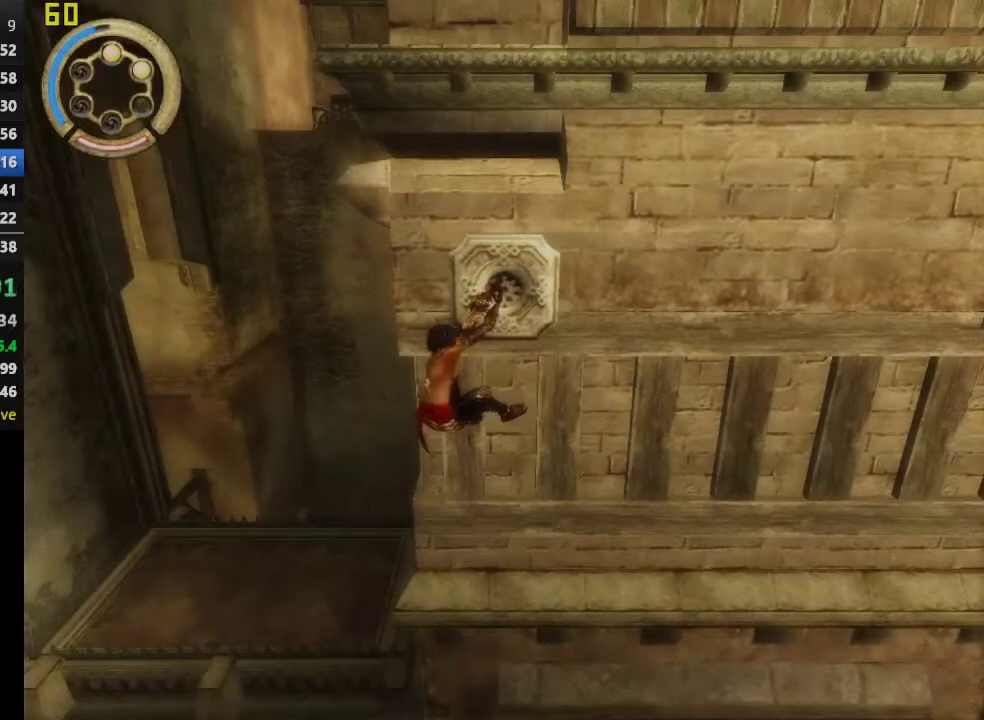
{"buttons": ["R1"], "left_stick": "center", "right_stick": "center", "events": [[333, "DPAD_RIGHT", "up"]]}
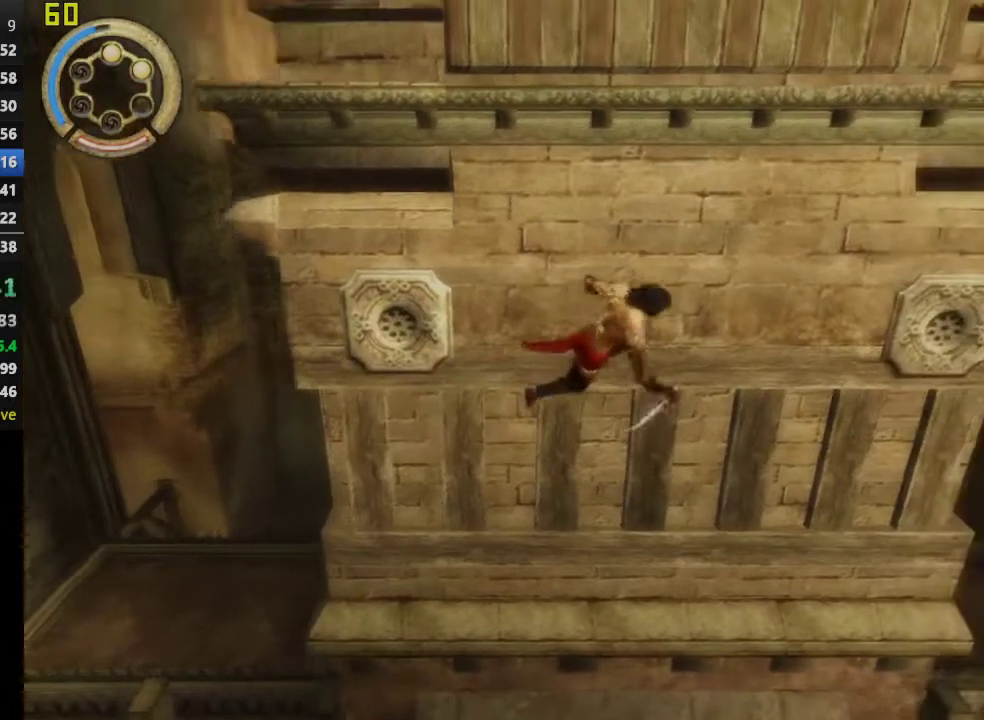
{"buttons": ["SQUARE", "R1"], "left_stick": "center", "right_stick": "center", "events": [[200, "SQUARE", "down"], [317, "SQUARE", "up"], [383, "SQUARE", "down"]]}
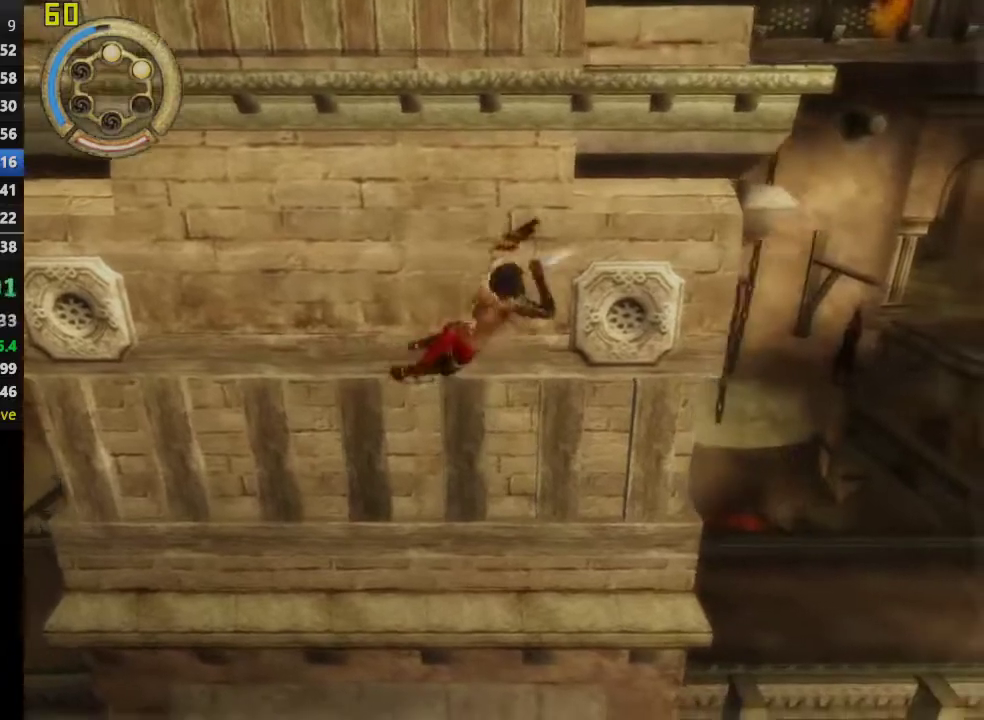
{"buttons": ["CROSS"], "left_stick": "center", "right_stick": "center", "events": [[50, "SQUARE", "up"], [117, "R1", "up"], [250, "CROSS", "down"]]}
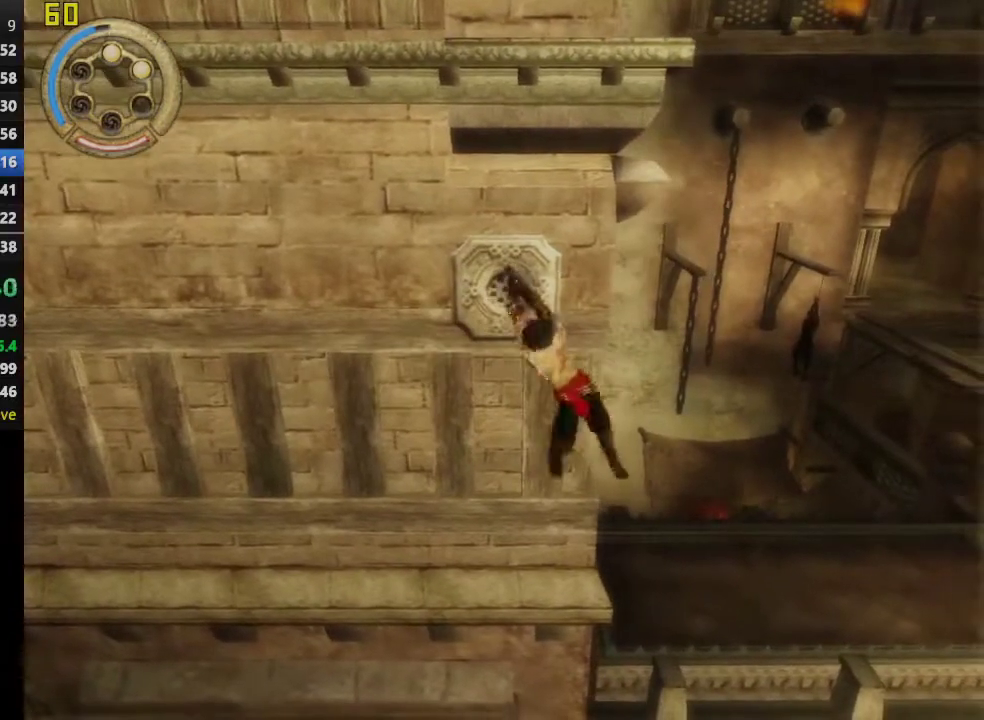
{"buttons": ["CROSS"], "left_stick": "center", "right_stick": "center", "events": []}
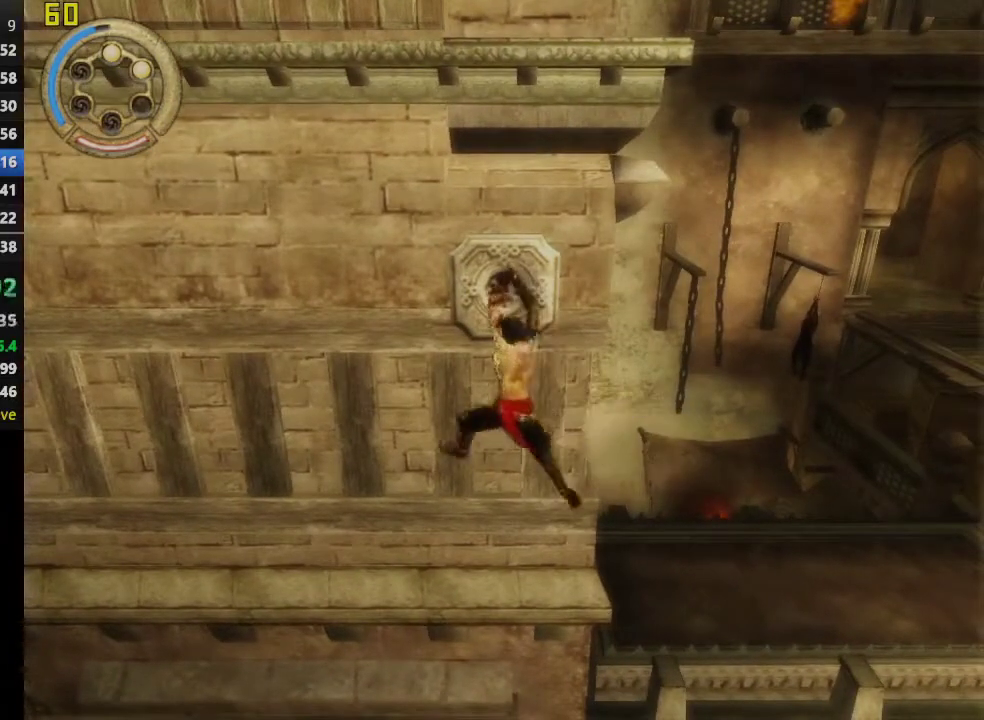
{"buttons": ["CROSS"], "left_stick": "center", "right_stick": "center", "events": []}
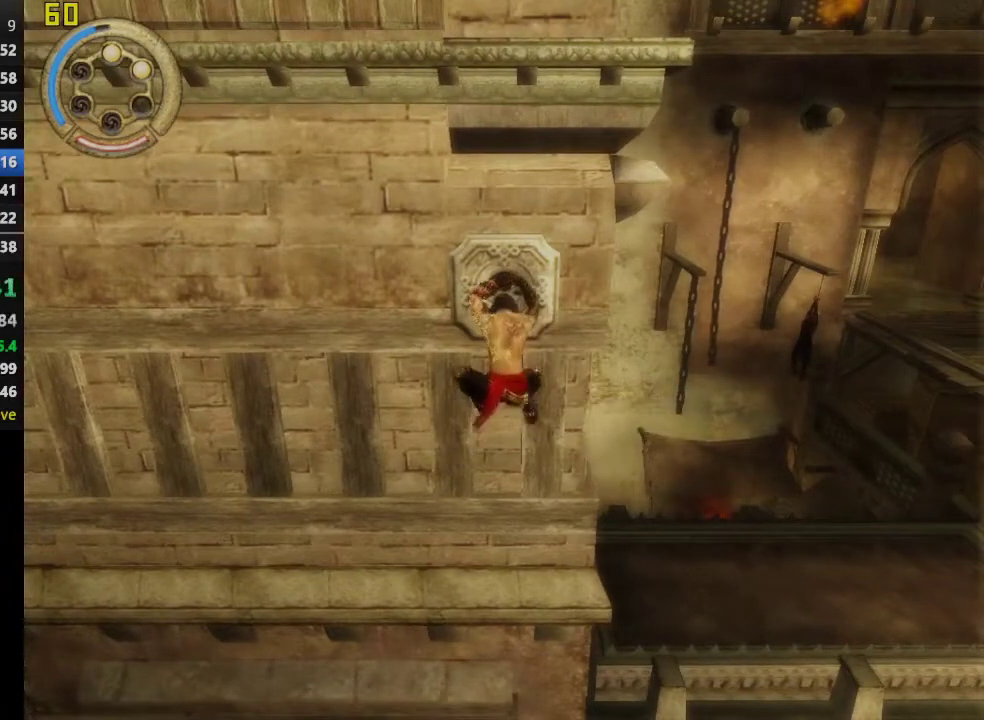
{"buttons": ["CIRCLE"], "left_stick": "center", "right_stick": "center", "events": [[367, "CROSS", "up"], [500, "CIRCLE", "down"]]}
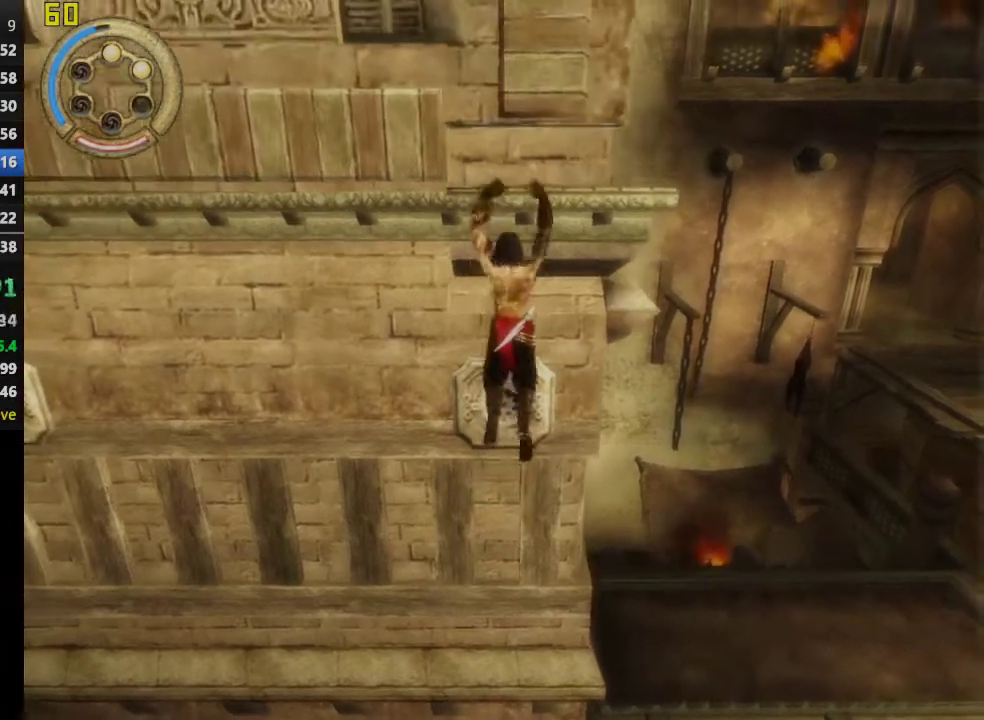
{"buttons": [], "left_stick": "center", "right_stick": "center", "events": [[117, "CIRCLE", "up"], [217, "CIRCLE", "down"], [317, "CIRCLE", "up"], [400, "CIRCLE", "down"], [483, "CIRCLE", "up"]]}
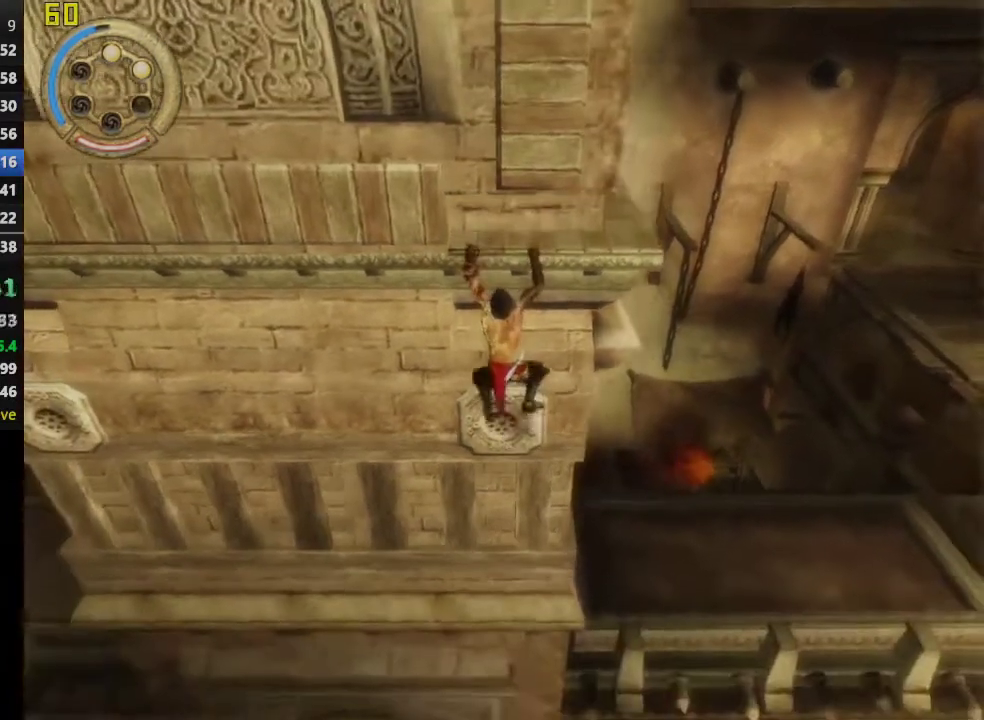
{"buttons": [], "left_stick": "center", "right_stick": "center", "events": [[67, "CIRCLE", "down"], [150, "CIRCLE", "up"], [217, "CIRCLE", "down"], [333, "CIRCLE", "up"]]}
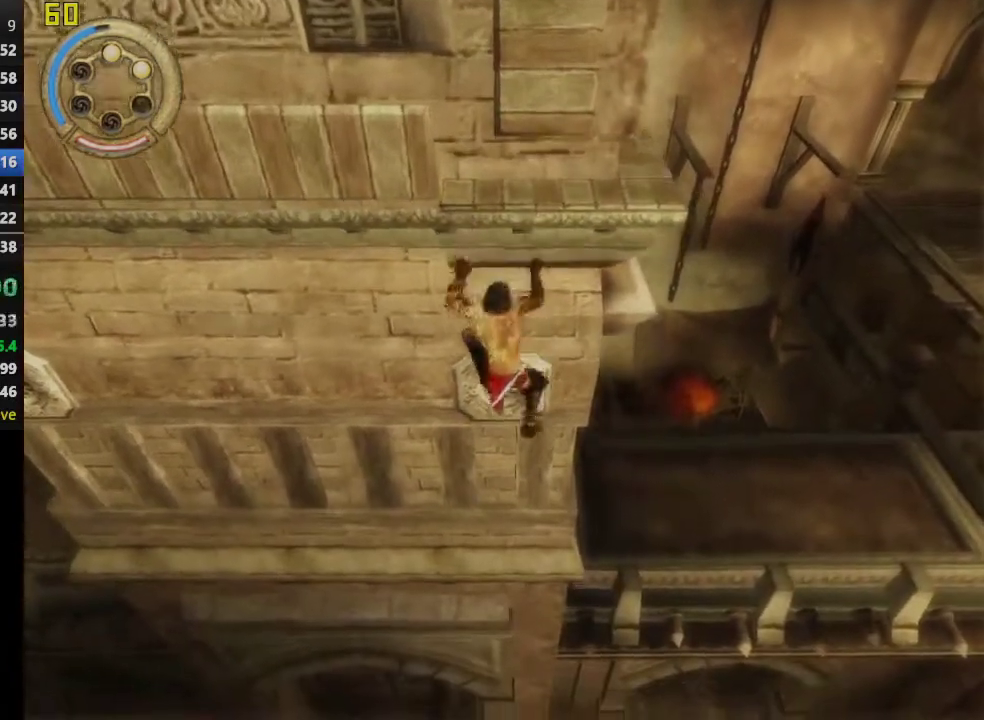
{"buttons": ["CROSS"], "left_stick": "center", "right_stick": "center", "events": [[67, "SQUARE", "down"], [283, "SQUARE", "up"], [383, "CROSS", "down"]]}
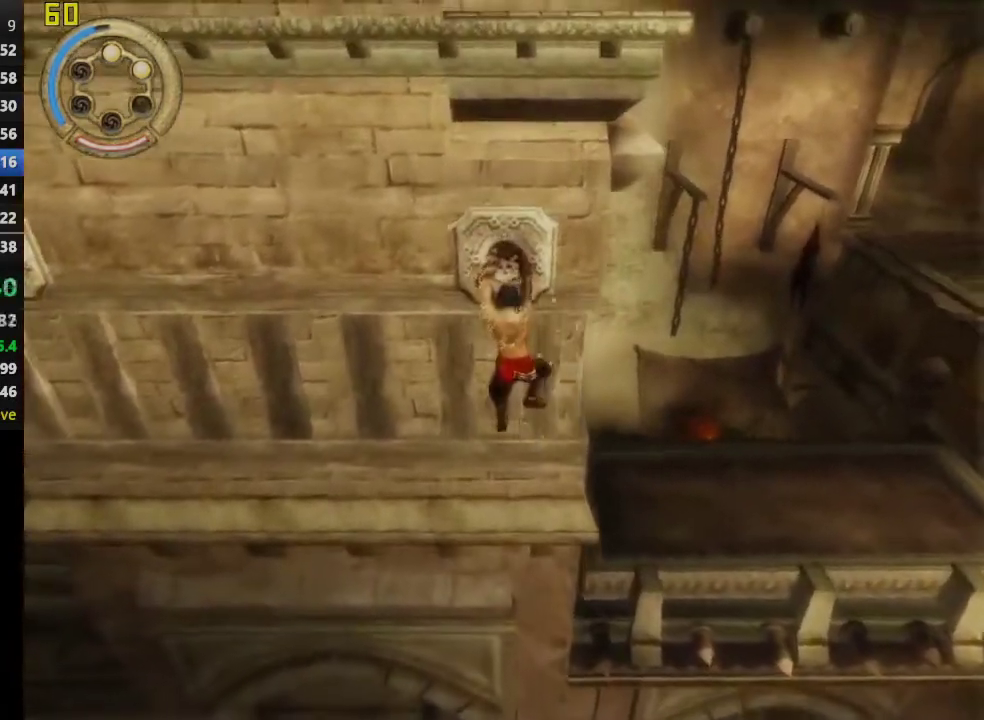
{"buttons": ["CROSS"], "left_stick": "center", "right_stick": "center", "events": []}
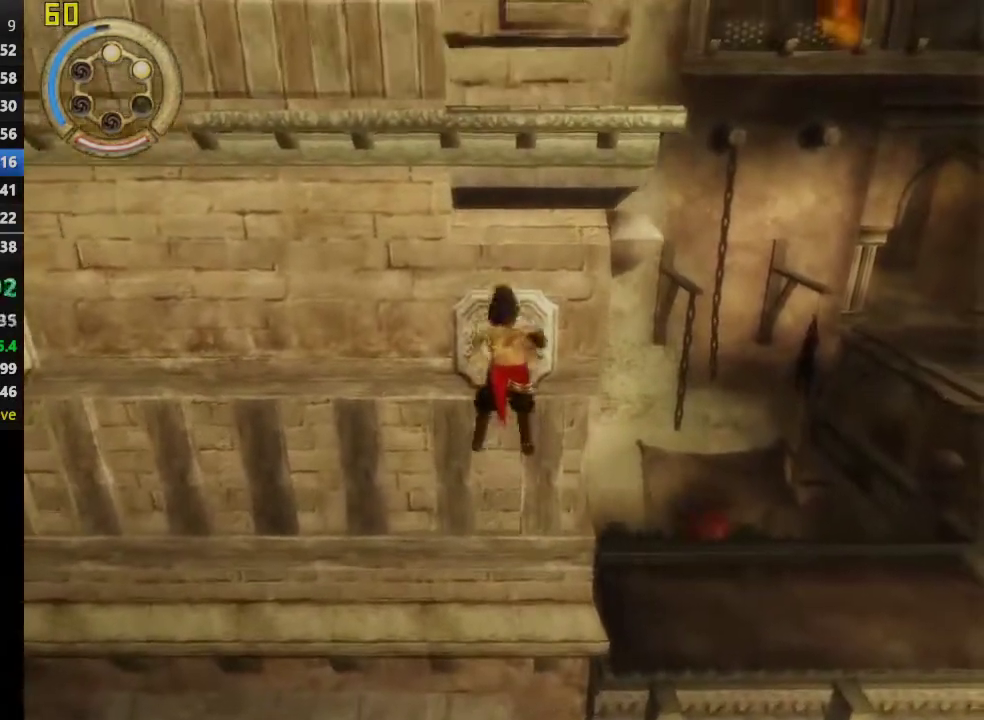
{"buttons": ["DPAD_RIGHT"], "left_stick": "center", "right_stick": "center", "events": [[83, "DPAD_RIGHT", "down"], [117, "CROSS", "up"]]}
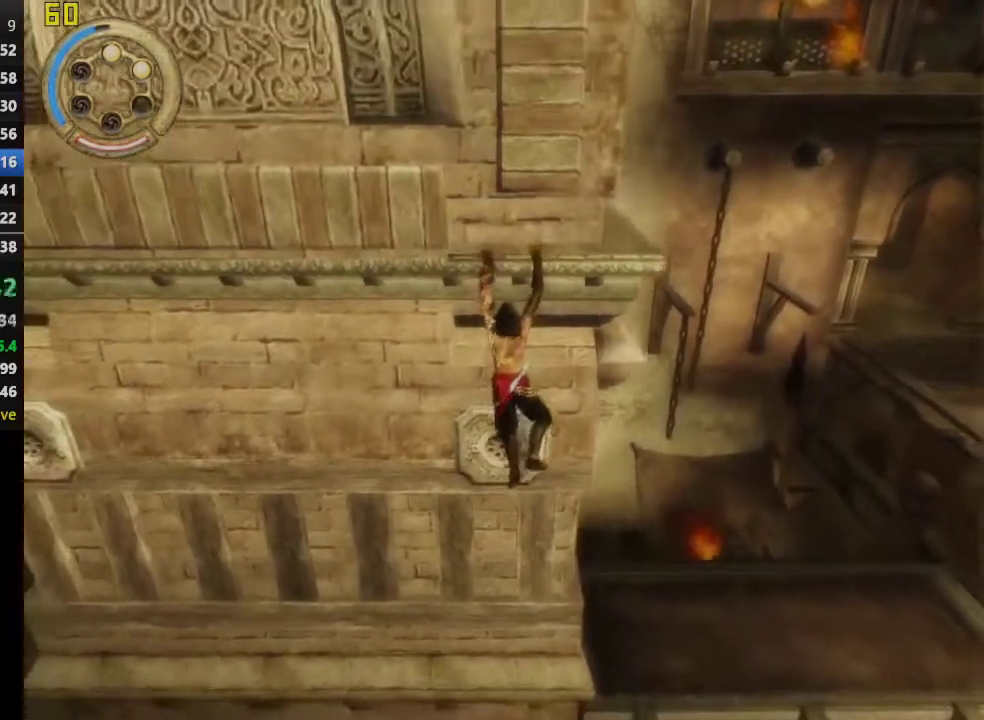
{"buttons": ["DPAD_RIGHT"], "left_stick": "center", "right_stick": "center", "events": []}
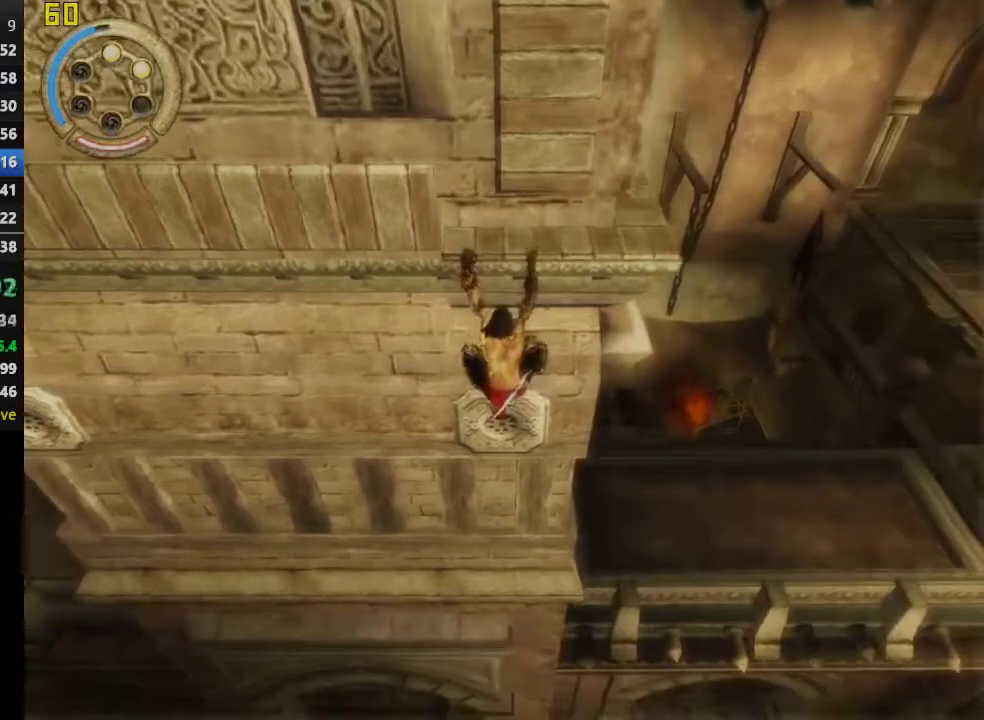
{"buttons": [], "left_stick": "center", "right_stick": "center", "events": [[317, "DPAD_RIGHT", "up"]]}